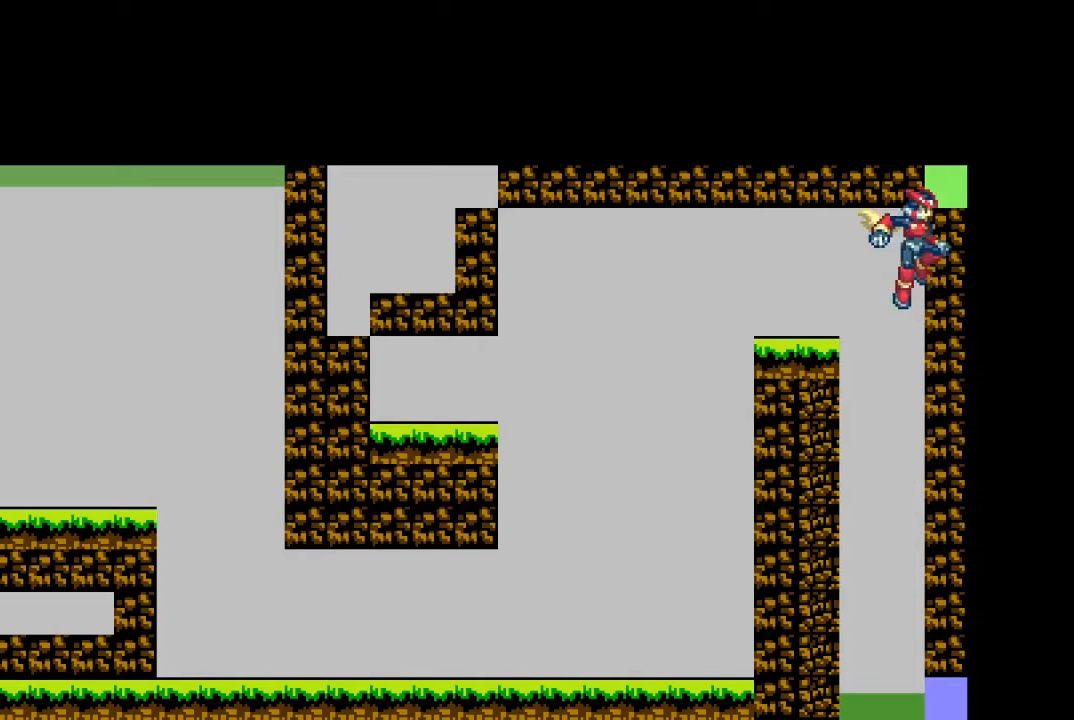
Gameplay with a controller (PlayStation layout); each line is a JSON object with the inputs held at the frame after it. "events" lists button and stick changes between this image and that frame as [ms after this image, input, new state], when the widget could be followed in between. Not read: L3 R3 left_stick right_stick.
{"buttons": ["DPAD_LEFT"], "events": [[100, "DPAD_RIGHT", "up"], [134, "DPAD_LEFT", "down"], [234, "CROSS", "up"]]}
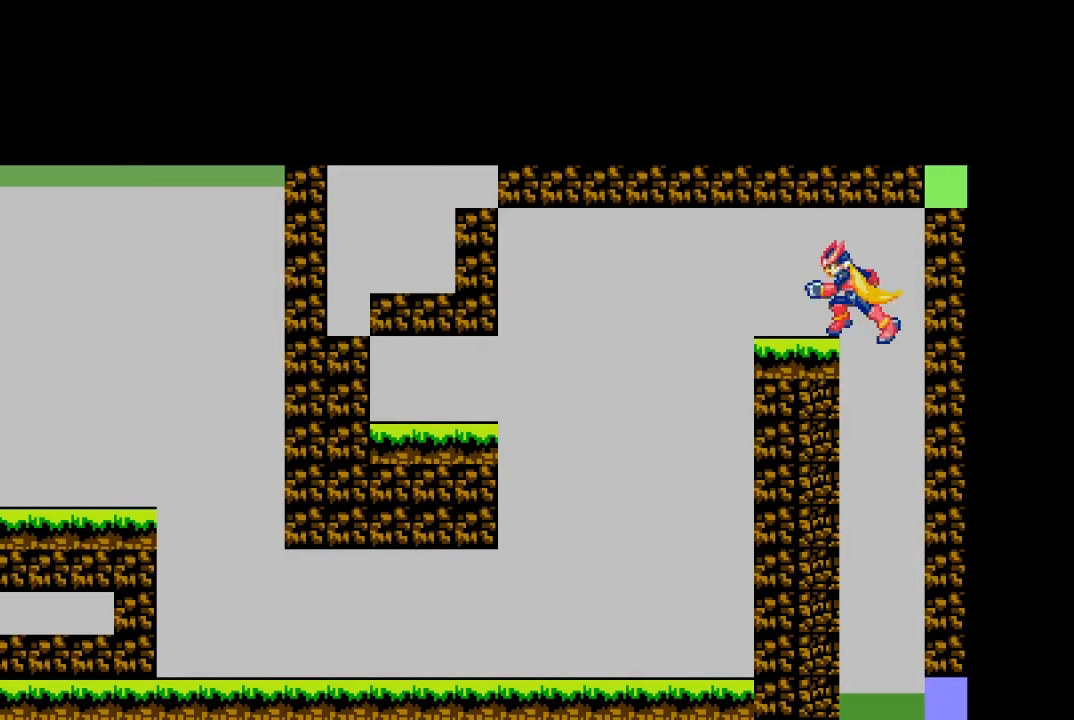
{"buttons": ["DPAD_LEFT"], "events": [[233, "CROSS", "down"], [400, "CROSS", "up"]]}
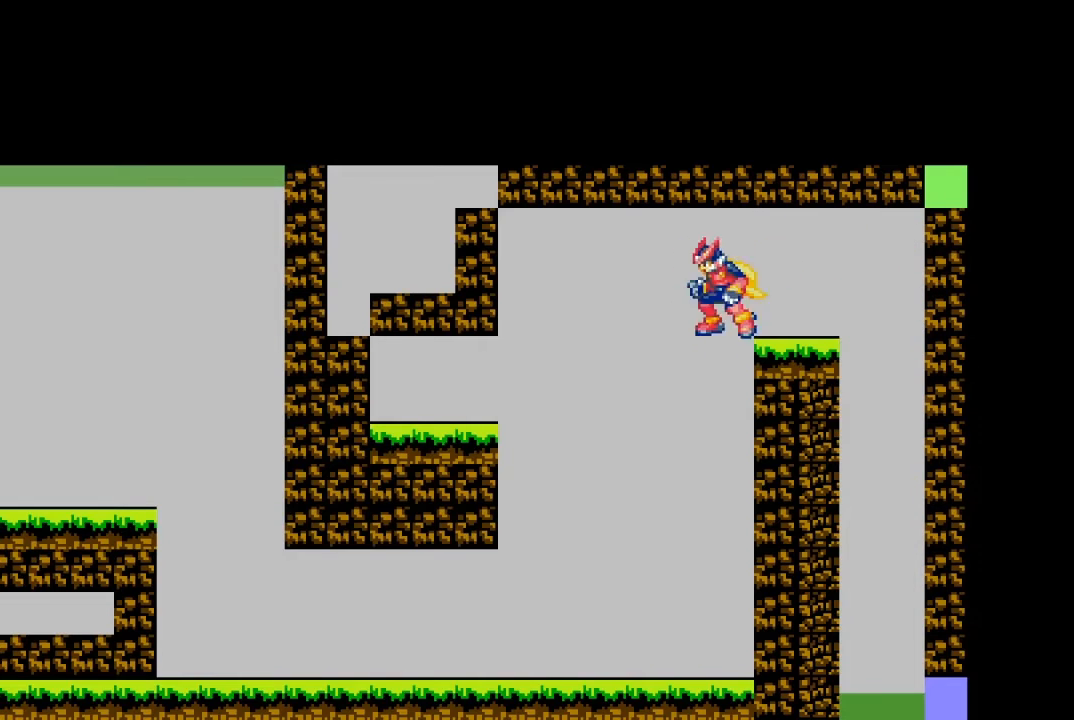
{"buttons": ["L1", "DPAD_LEFT"], "events": [[200, "DPAD_LEFT", "up"], [401, "DPAD_LEFT", "down"], [467, "L1", "down"]]}
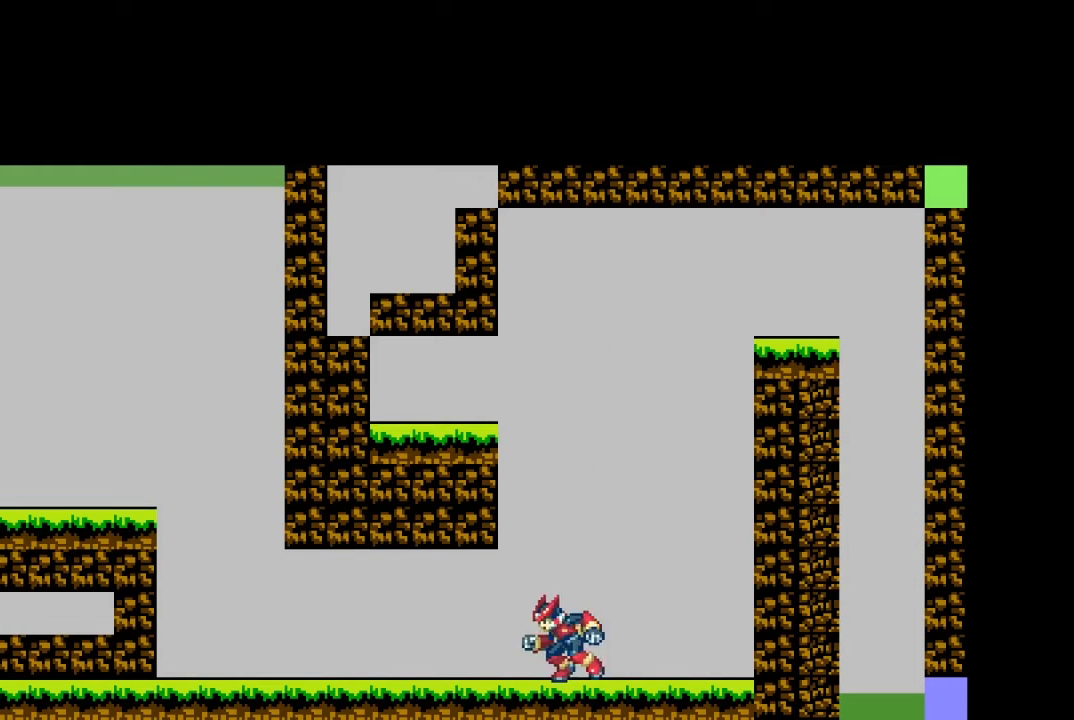
{"buttons": ["CROSS", "L1", "DPAD_LEFT"], "events": [[233, "L1", "up"], [300, "L1", "down"], [500, "CROSS", "down"]]}
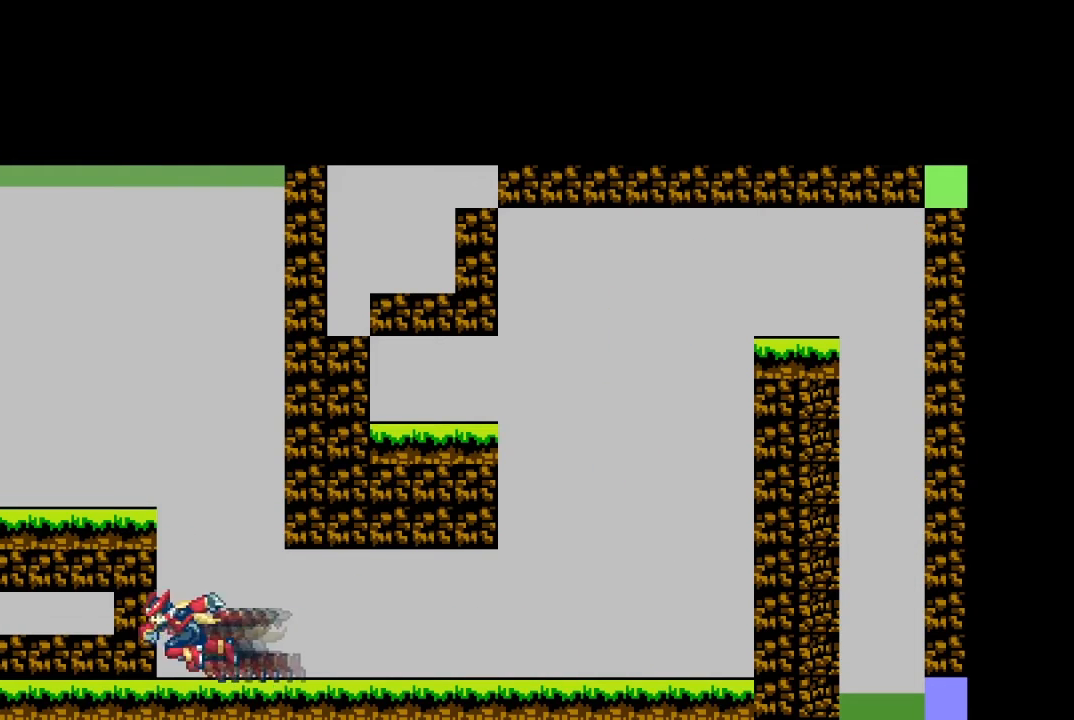
{"buttons": [], "events": [[67, "L1", "up"], [100, "DPAD_LEFT", "up"], [134, "CROSS", "up"], [200, "L1", "down"], [234, "CROSS", "down"], [367, "L1", "up"], [501, "CROSS", "up"]]}
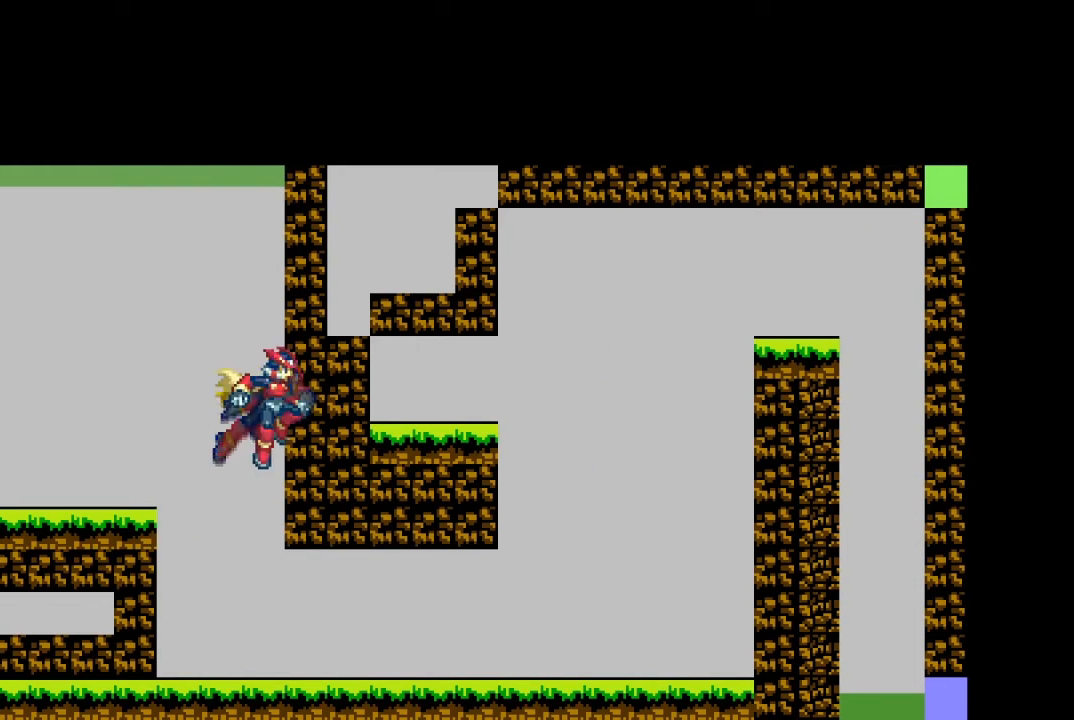
{"buttons": ["CROSS", "DPAD_RIGHT"], "events": [[33, "CROSS", "down"], [33, "DPAD_RIGHT", "down"], [267, "CROSS", "up"], [333, "CROSS", "down"]]}
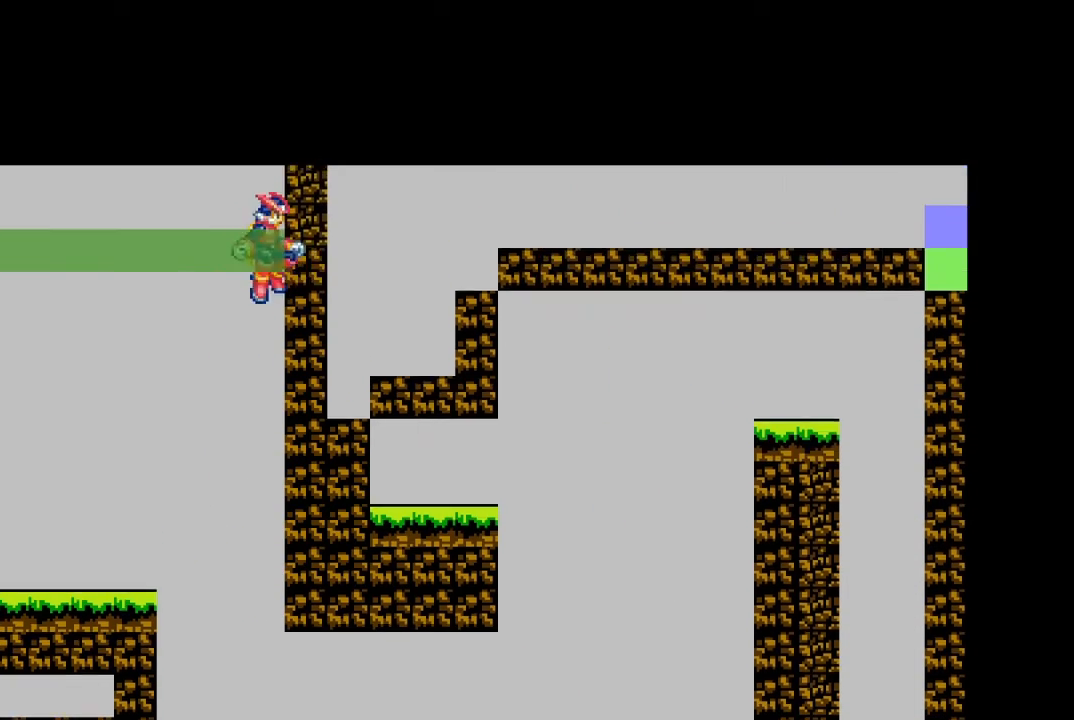
{"buttons": ["CROSS", "DPAD_RIGHT"], "events": []}
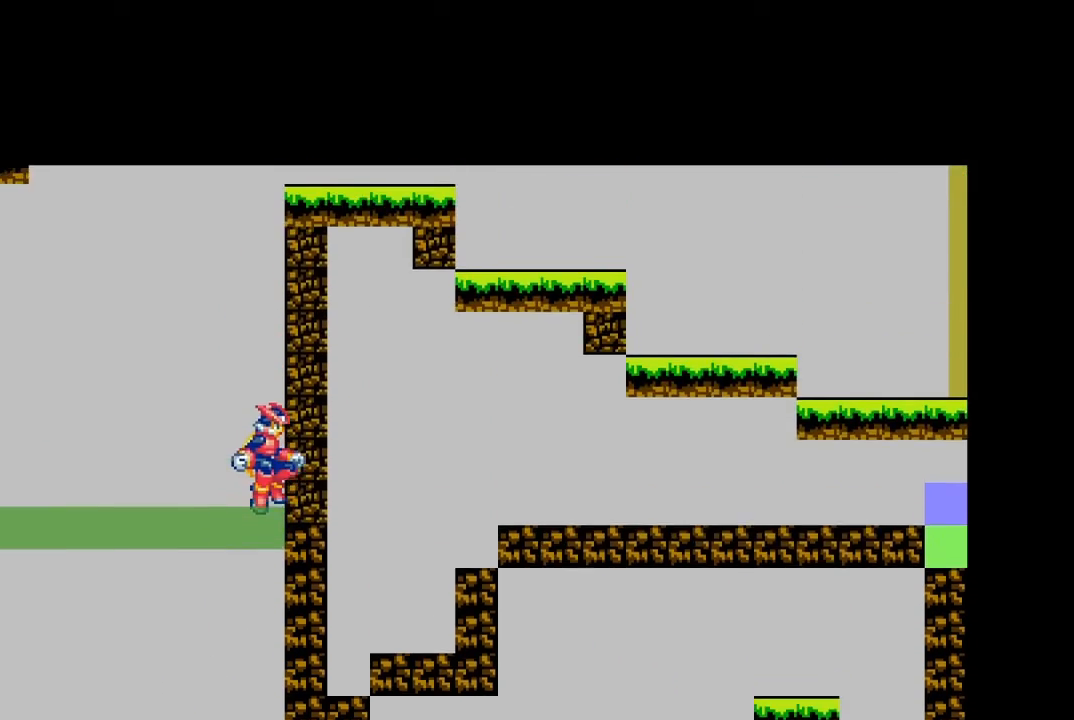
{"buttons": ["CROSS", "DPAD_RIGHT"], "events": []}
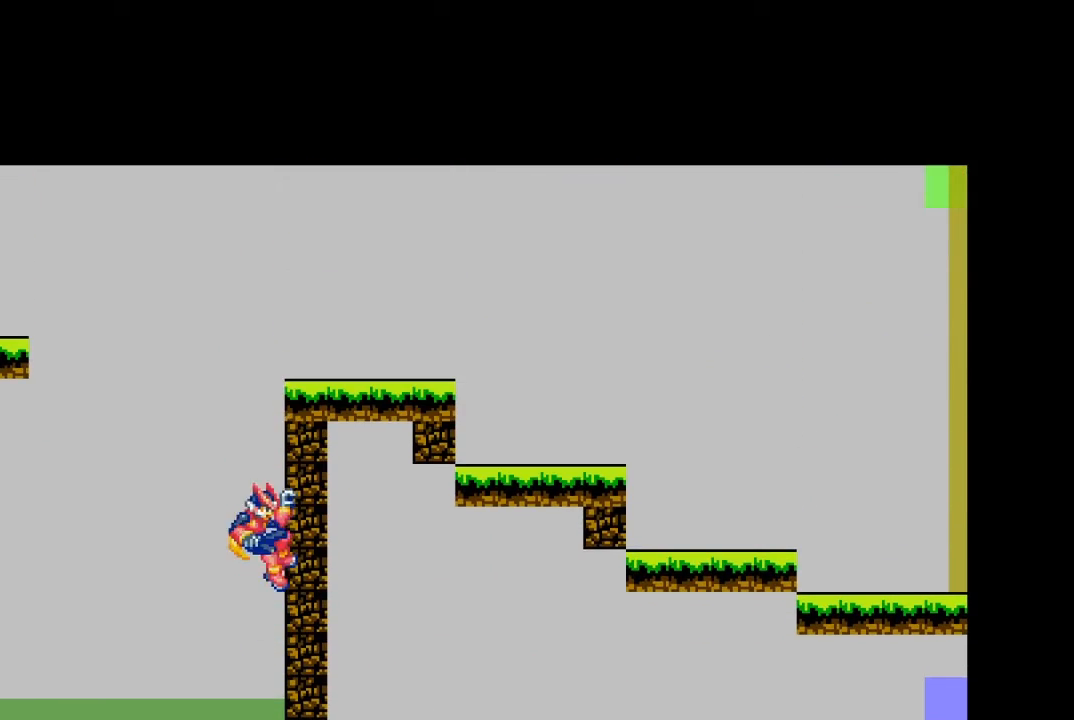
{"buttons": ["CROSS", "DPAD_RIGHT"], "events": [[34, "CROSS", "up"], [67, "CROSS", "down"], [301, "CROSS", "up"], [334, "CROSS", "down"]]}
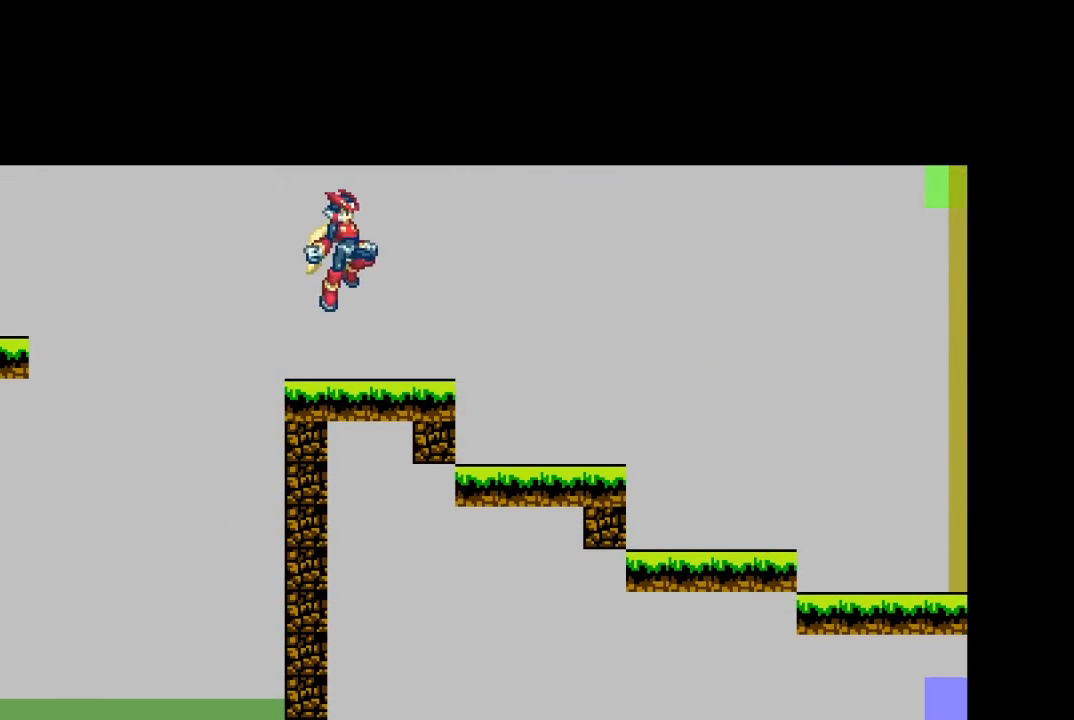
{"buttons": ["L1", "DPAD_RIGHT"], "events": [[100, "CROSS", "up"], [167, "DPAD_RIGHT", "up"], [333, "DPAD_RIGHT", "down"], [333, "L1", "down"]]}
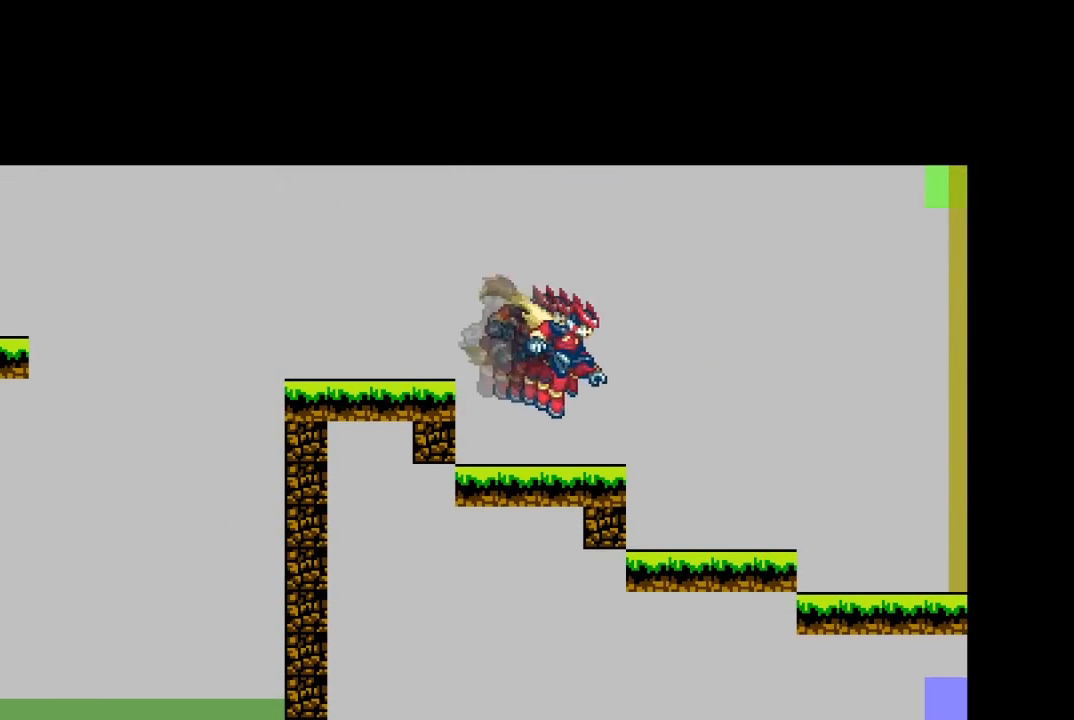
{"buttons": ["DPAD_RIGHT"], "events": [[34, "L1", "up"], [100, "DPAD_RIGHT", "up"], [200, "DPAD_RIGHT", "down"], [234, "L1", "down"], [434, "L1", "up"]]}
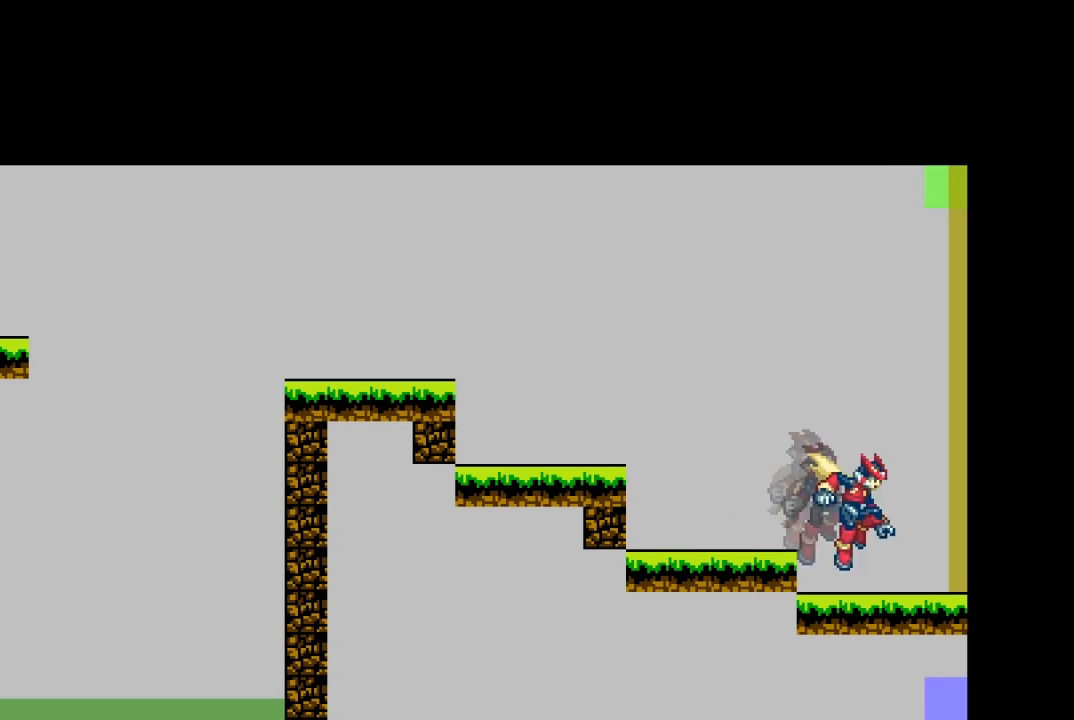
{"buttons": ["DPAD_RIGHT"], "events": [[66, "L1", "down"], [467, "L1", "up"]]}
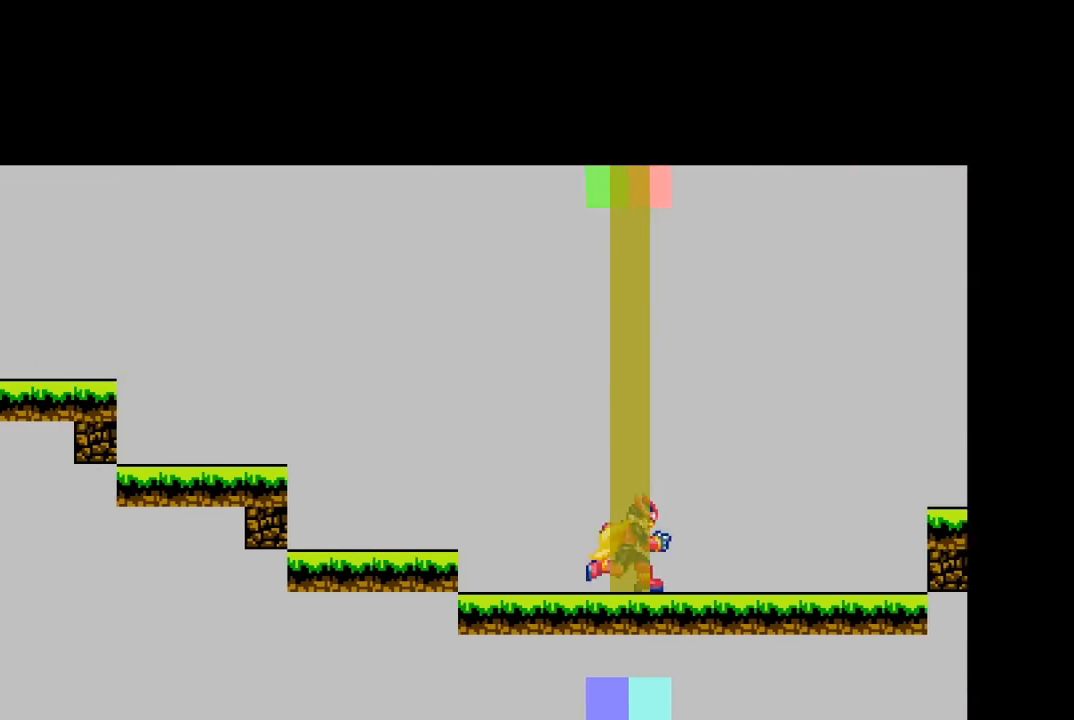
{"buttons": ["DPAD_RIGHT"], "events": []}
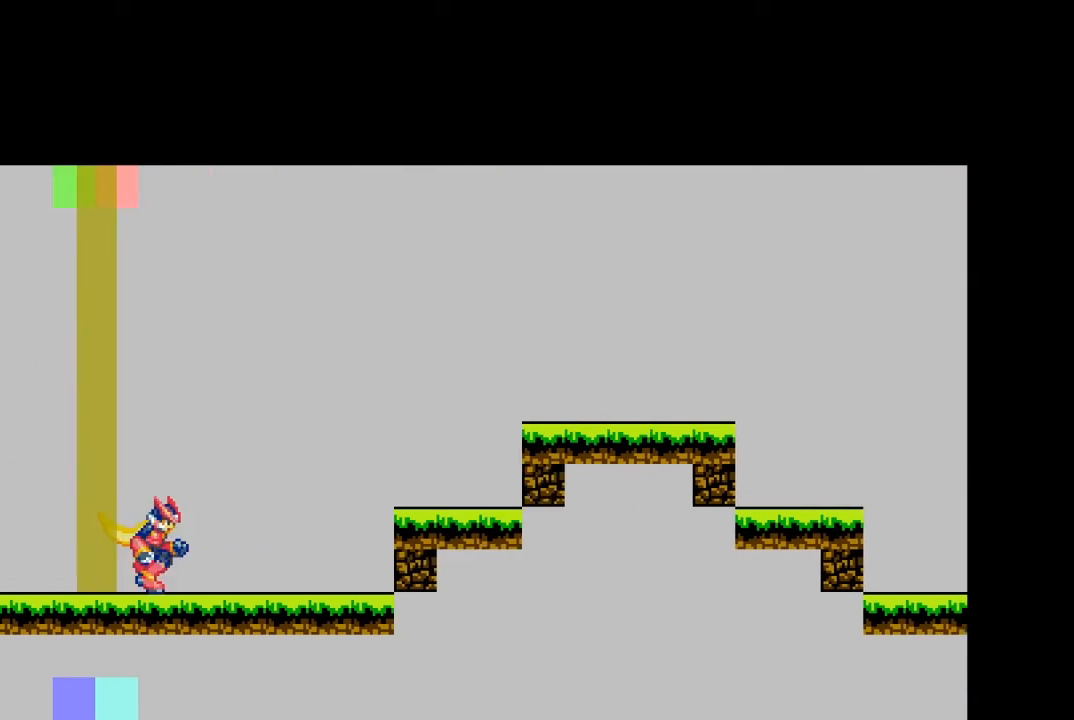
{"buttons": ["DPAD_RIGHT"], "events": [[300, "L1", "down"], [333, "CROSS", "down"], [500, "CROSS", "up"], [500, "L1", "up"]]}
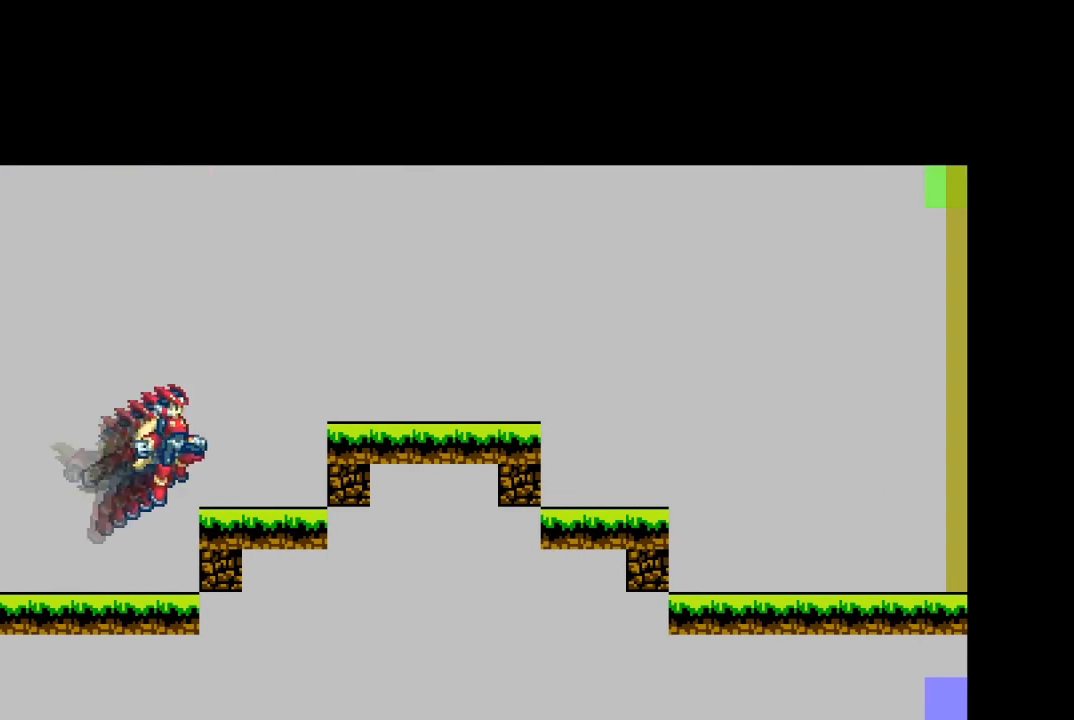
{"buttons": ["DPAD_RIGHT"], "events": [[100, "DPAD_RIGHT", "up"], [200, "CROSS", "down"], [234, "DPAD_RIGHT", "down"], [434, "CROSS", "up"]]}
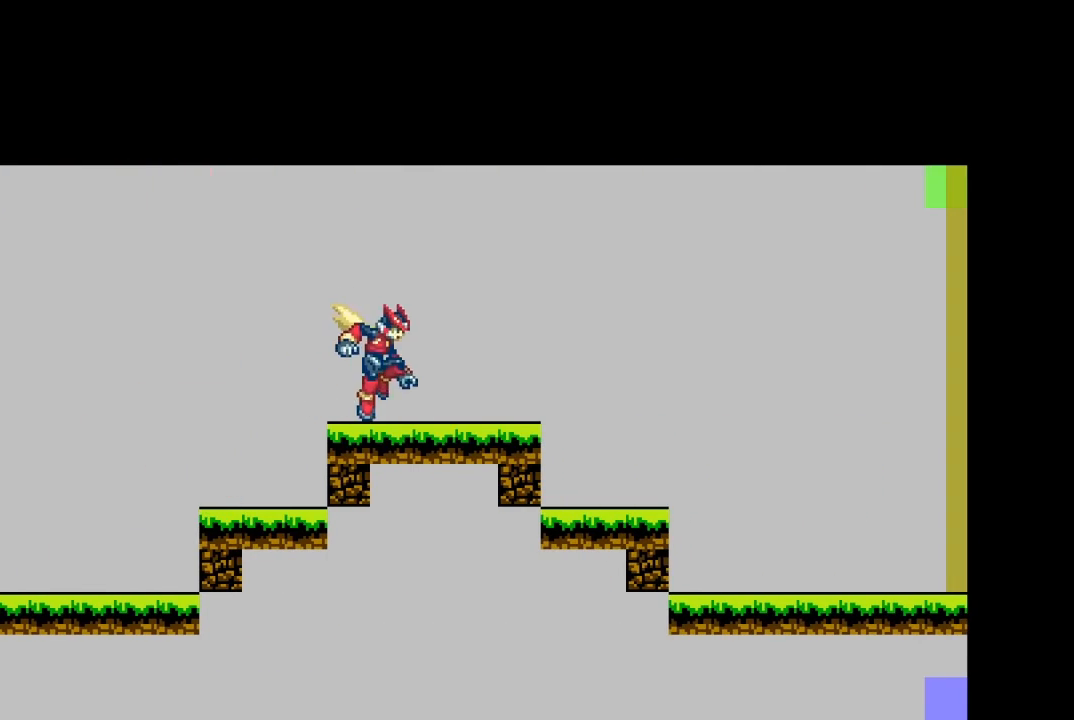
{"buttons": [], "events": [[133, "L1", "down"], [434, "L1", "up"], [467, "DPAD_RIGHT", "up"]]}
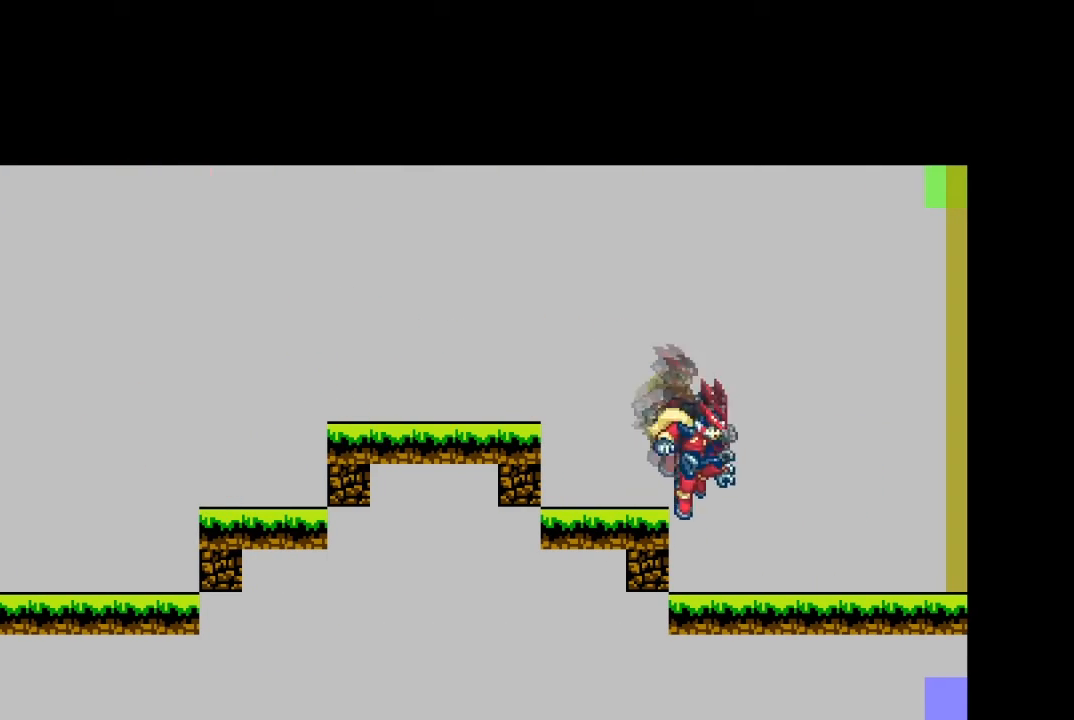
{"buttons": ["L1", "DPAD_RIGHT"], "events": [[34, "DPAD_RIGHT", "down"], [100, "L1", "down"], [367, "L1", "up"], [401, "L1", "down"]]}
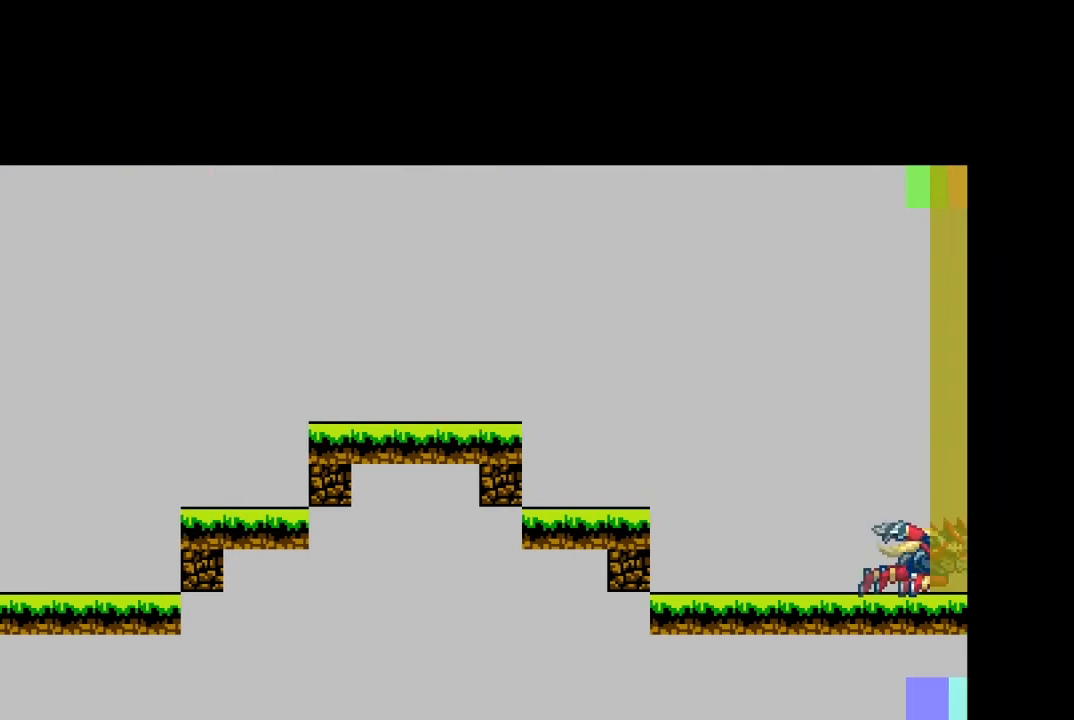
{"buttons": ["DPAD_RIGHT"], "events": [[233, "L1", "up"]]}
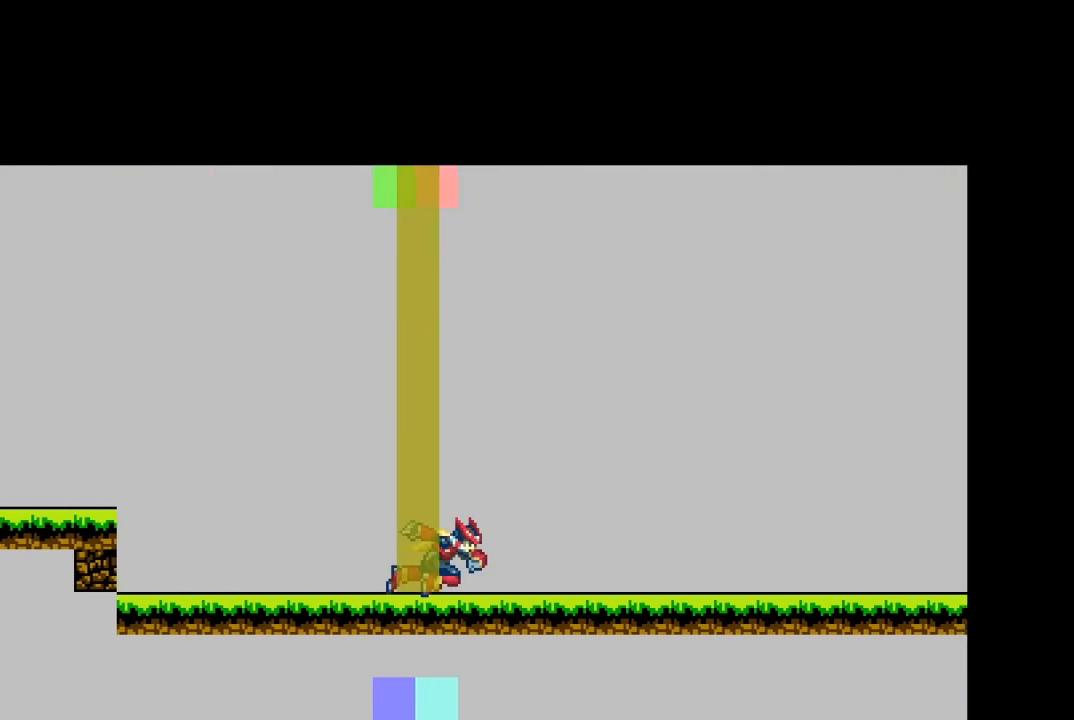
{"buttons": ["DPAD_RIGHT"], "events": []}
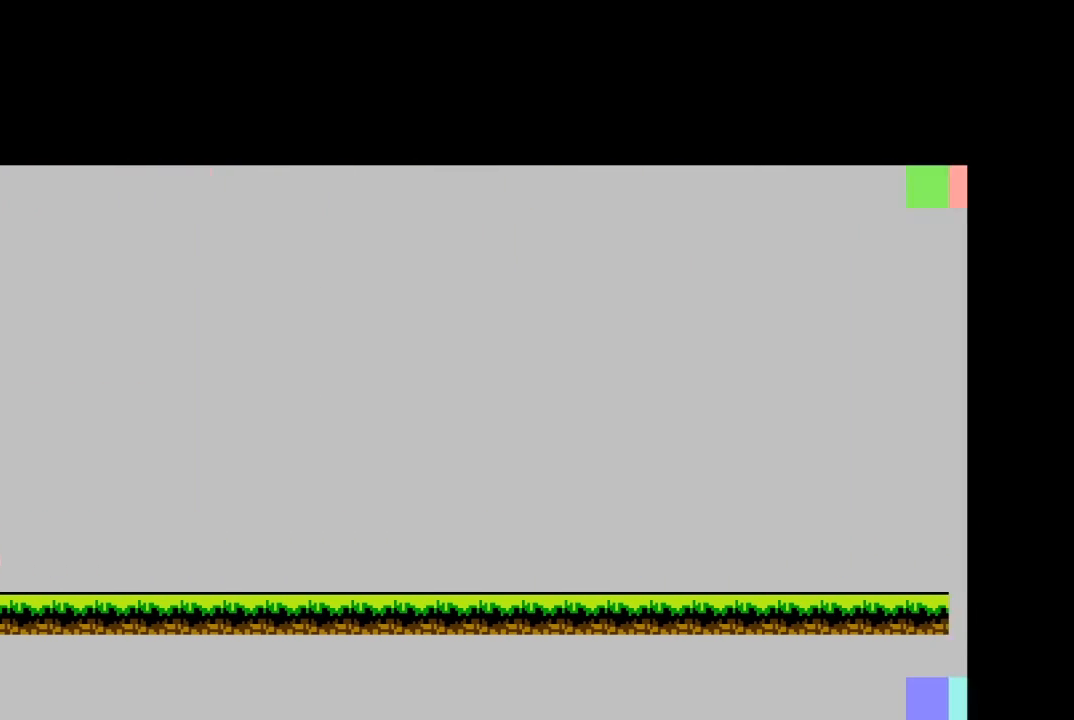
{"buttons": ["DPAD_RIGHT"], "events": []}
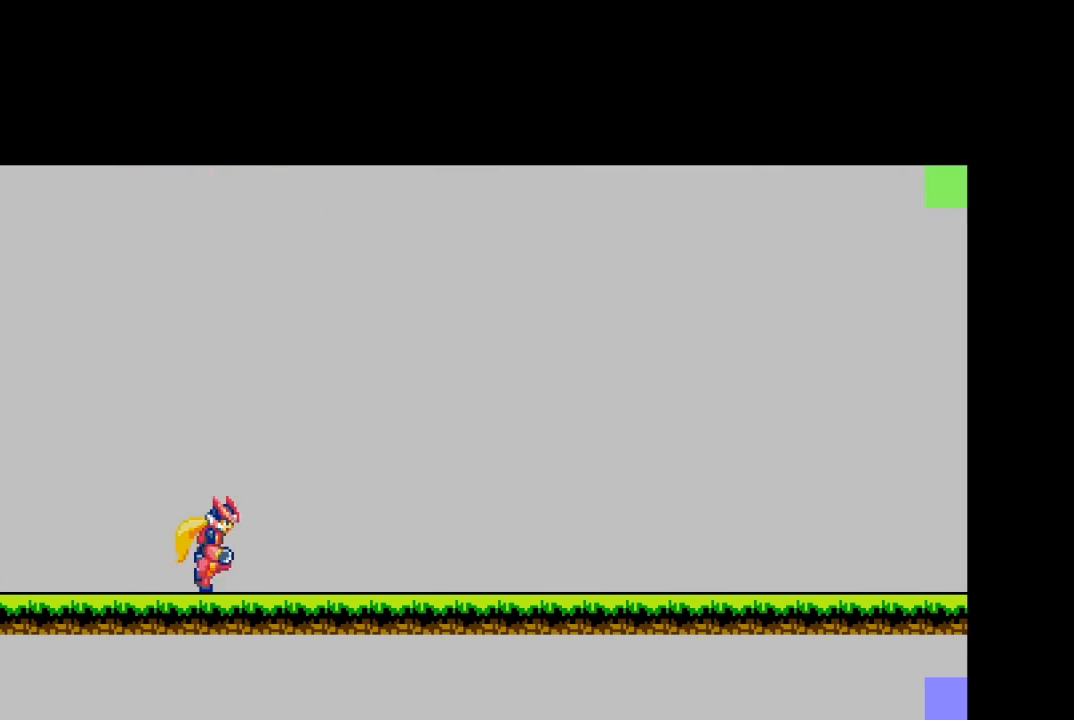
{"buttons": ["DPAD_RIGHT"], "events": []}
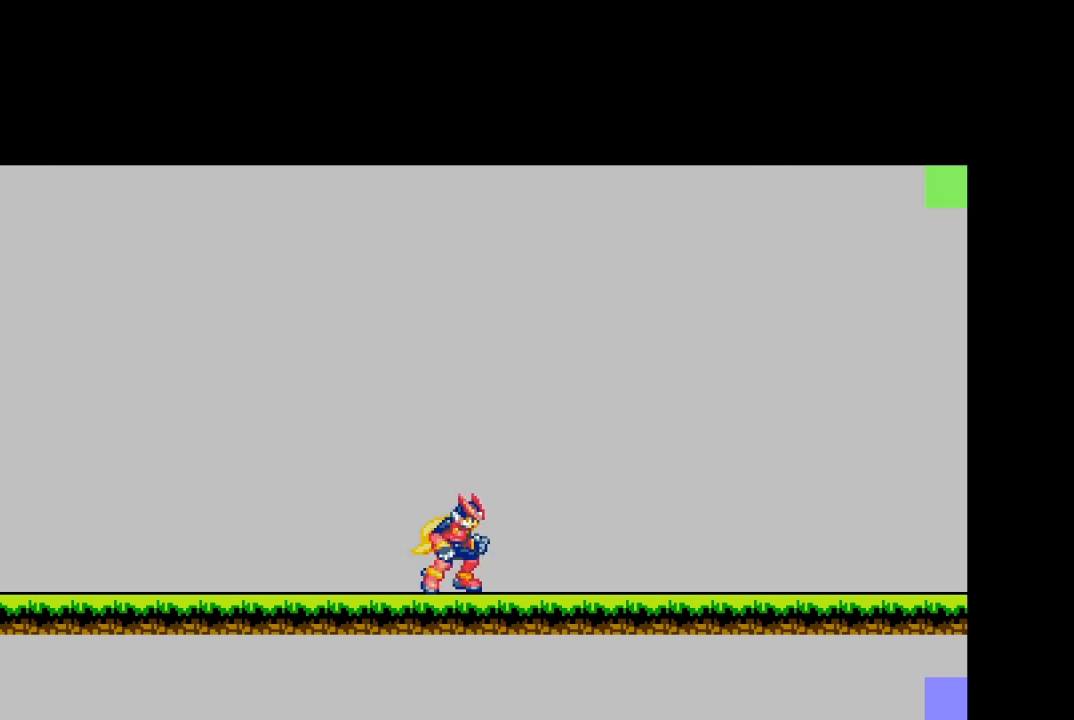
{"buttons": ["DPAD_LEFT"], "events": [[267, "DPAD_RIGHT", "up"], [300, "DPAD_LEFT", "down"]]}
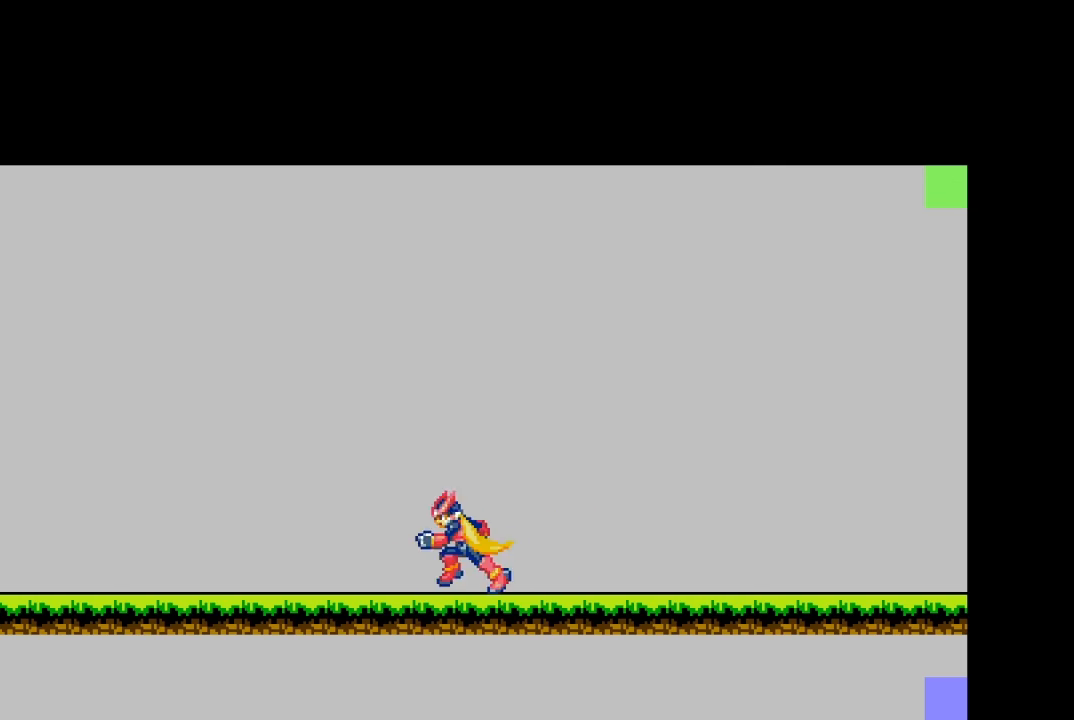
{"buttons": ["DPAD_LEFT"], "events": [[167, "DPAD_LEFT", "up"], [267, "DPAD_RIGHT", "down"], [467, "DPAD_RIGHT", "up"], [501, "DPAD_LEFT", "down"]]}
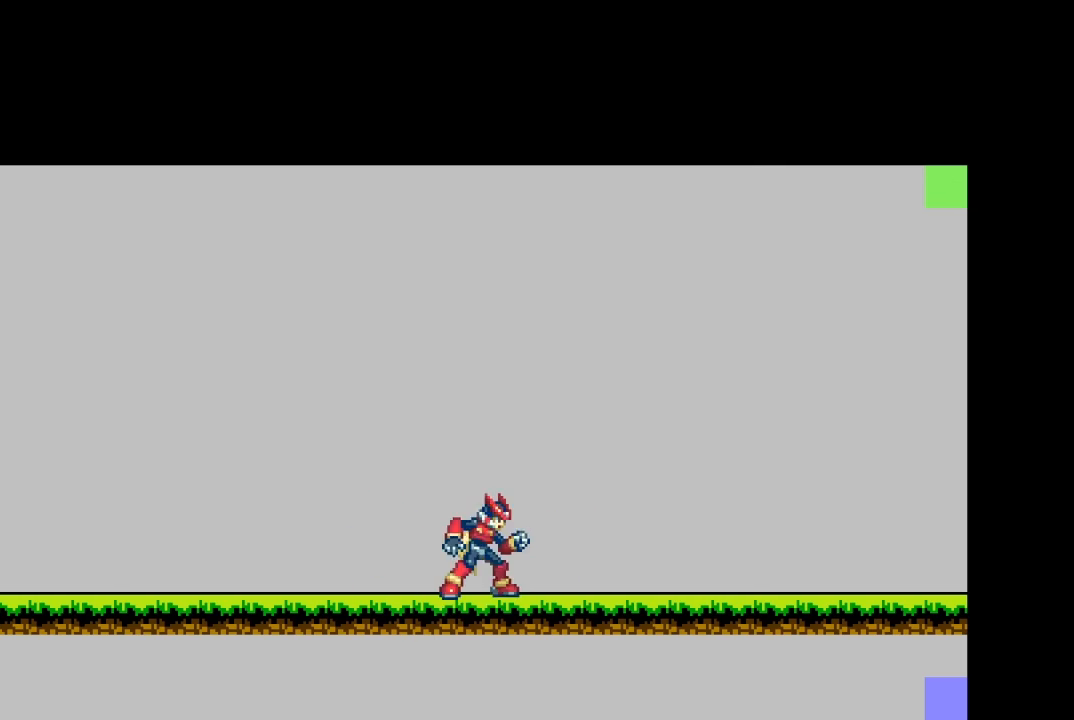
{"buttons": [], "events": [[133, "DPAD_LEFT", "up"], [267, "DPAD_RIGHT", "down"], [400, "DPAD_RIGHT", "up"]]}
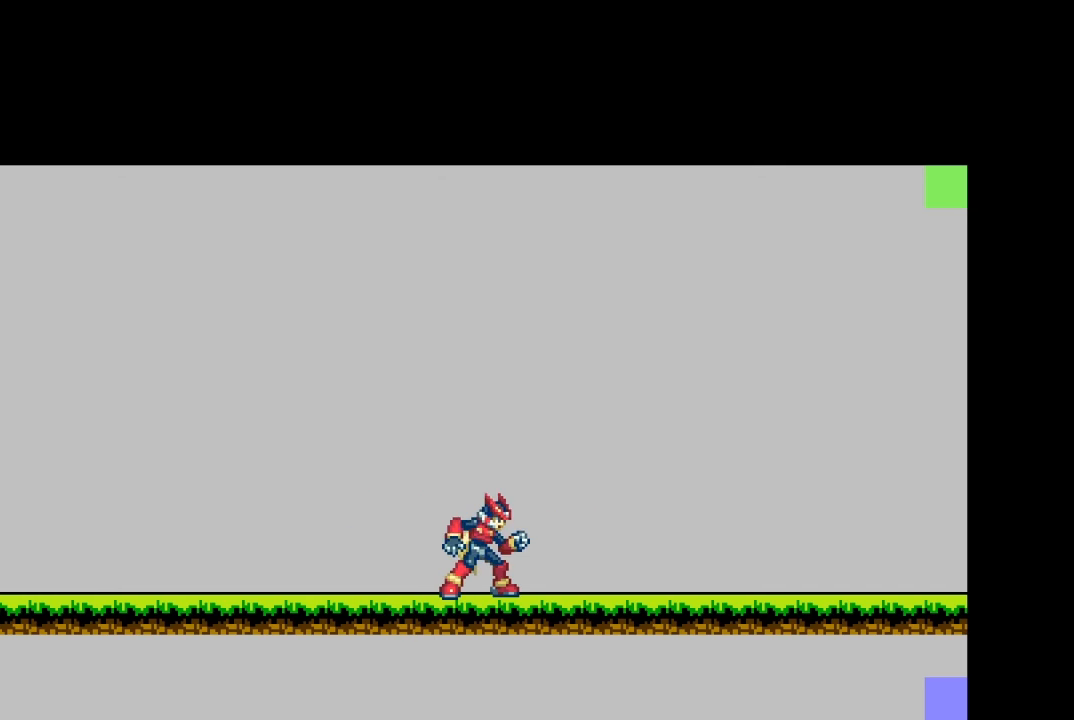
{"buttons": [], "events": []}
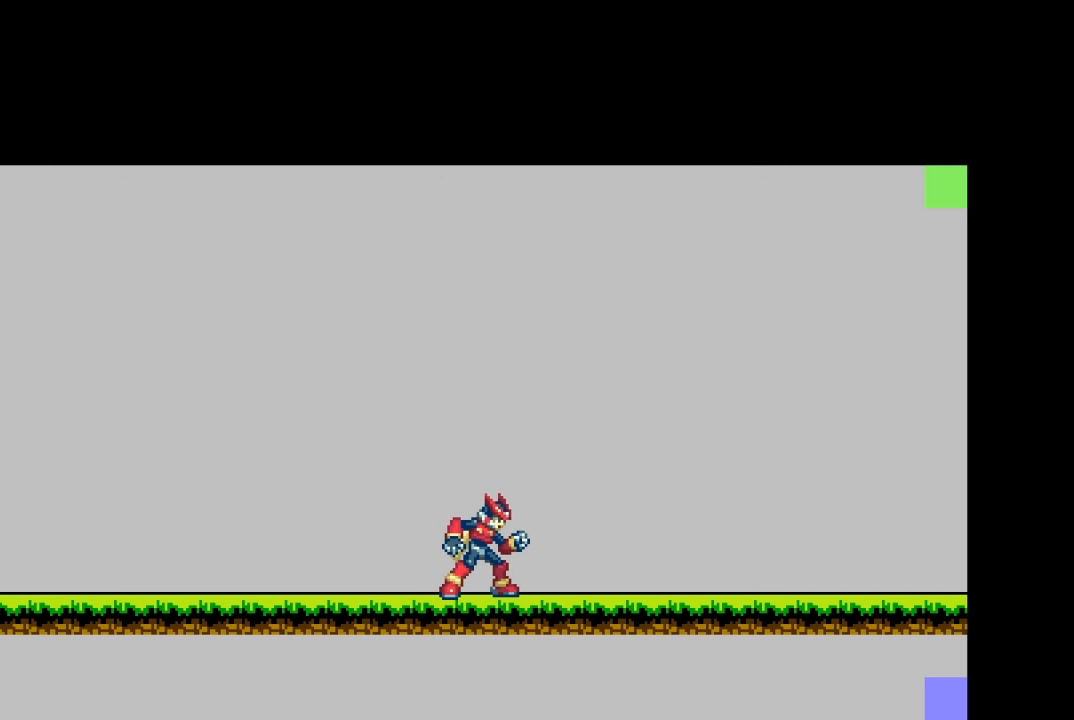
{"buttons": [], "events": []}
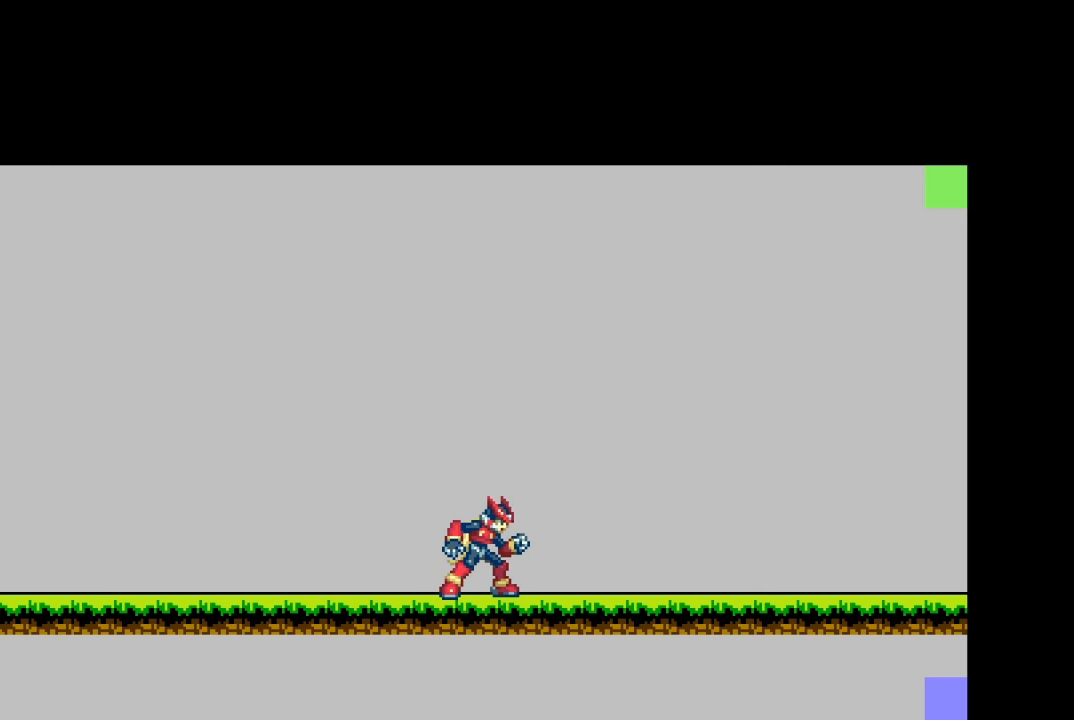
{"buttons": [], "events": []}
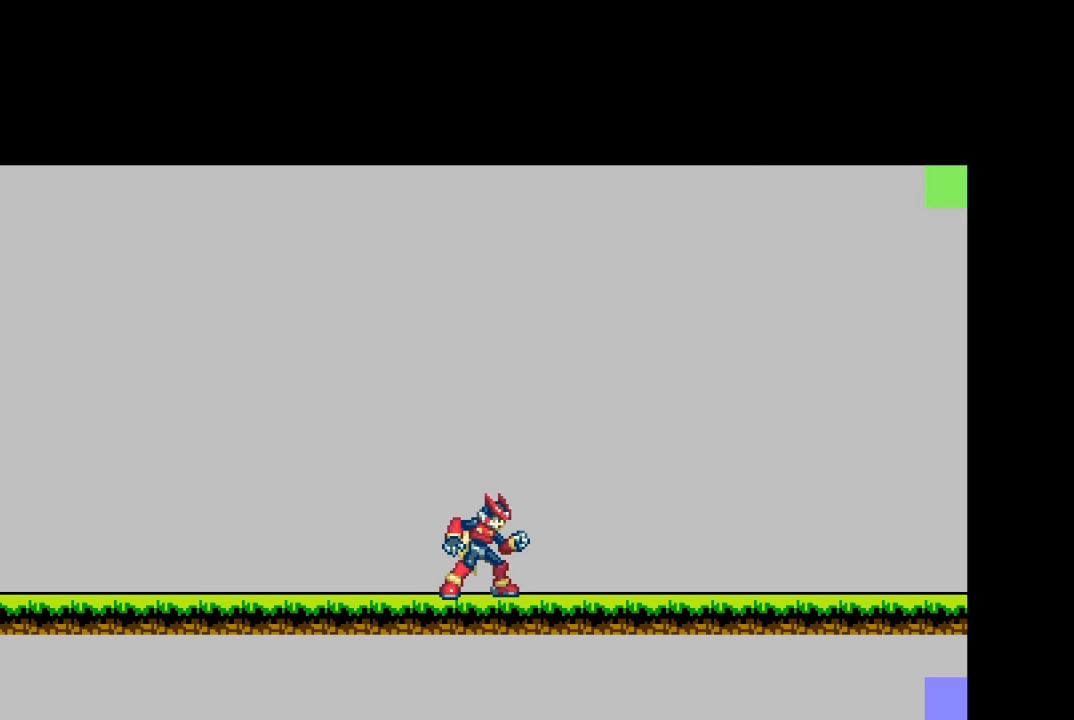
{"buttons": [], "events": []}
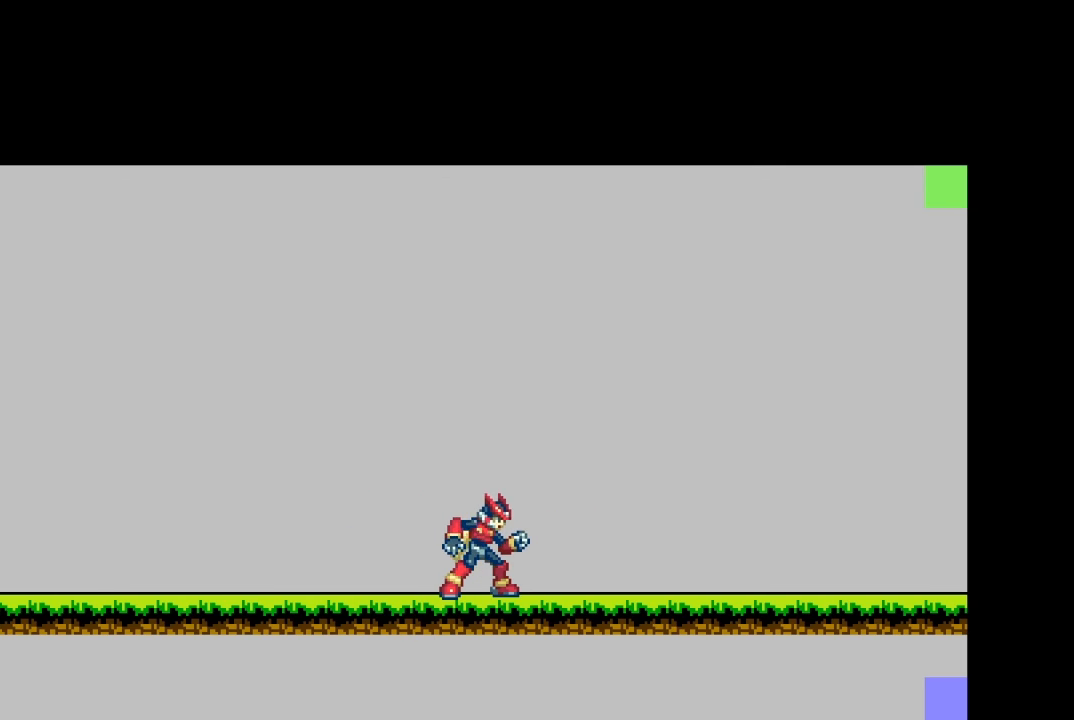
{"buttons": [], "events": []}